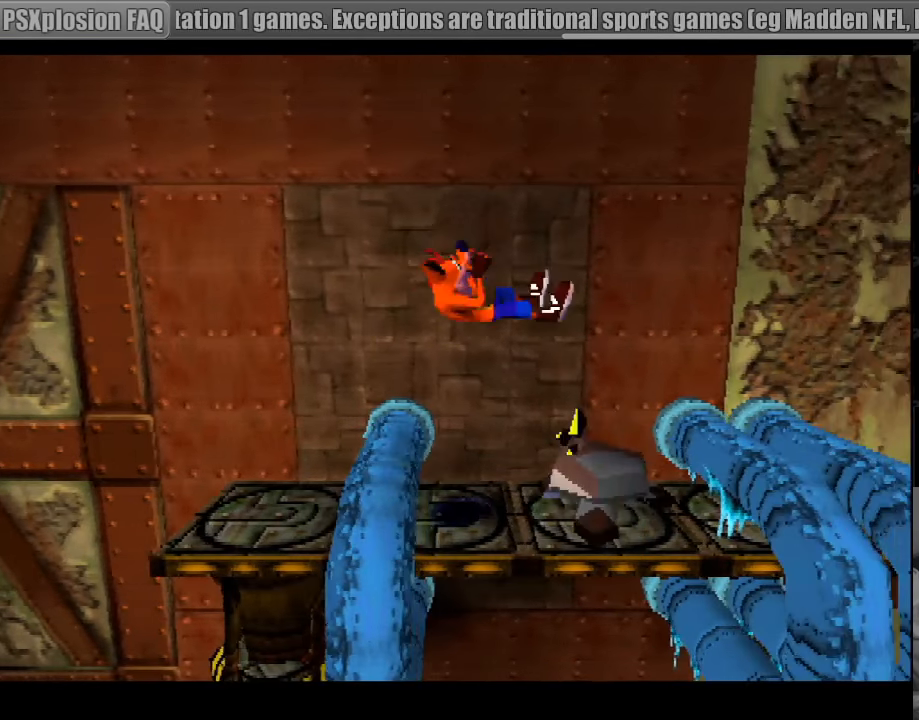
Gameplay with a controller (PlayStation layout); each line is a JSON object with the inputs held at the frame after it. "events" lists button and stick changes between this image and that frame as [ms after this image, input, new state], when the widget could be followed in between. Not read: L3 R3.
{"buttons": ["CROSS", "DPAD_RIGHT"], "events": [[150, "CROSS", "down"], [383, "CIRCLE", "down"], [383, "DPAD_LEFT", "up"], [400, "CIRCLE", "up"], [483, "DPAD_RIGHT", "down"]]}
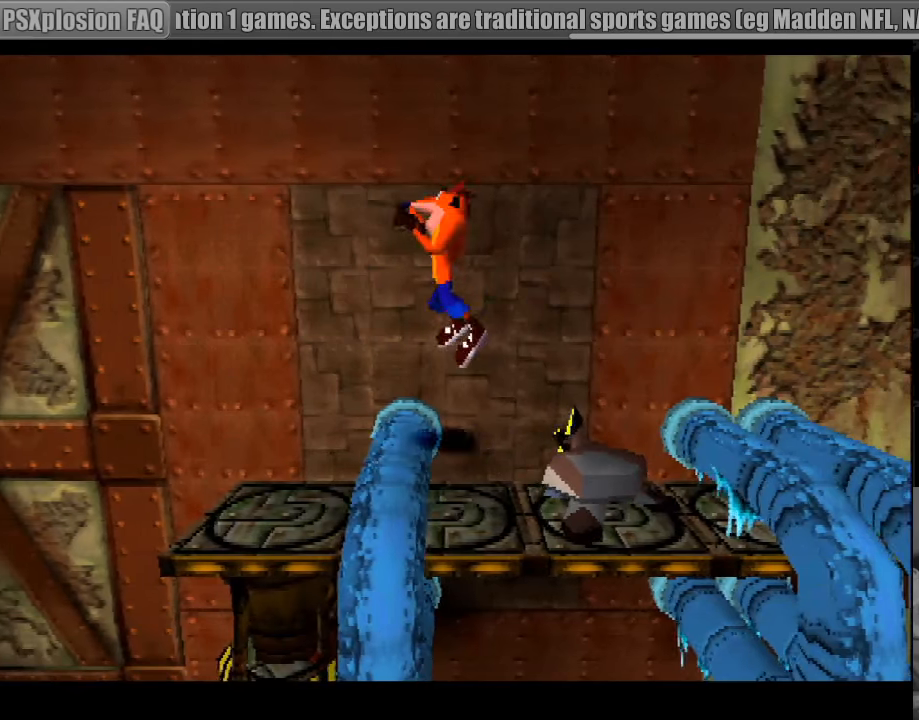
{"buttons": ["CROSS"], "events": [[350, "CROSS", "up"], [417, "CROSS", "down"], [467, "DPAD_RIGHT", "up"]]}
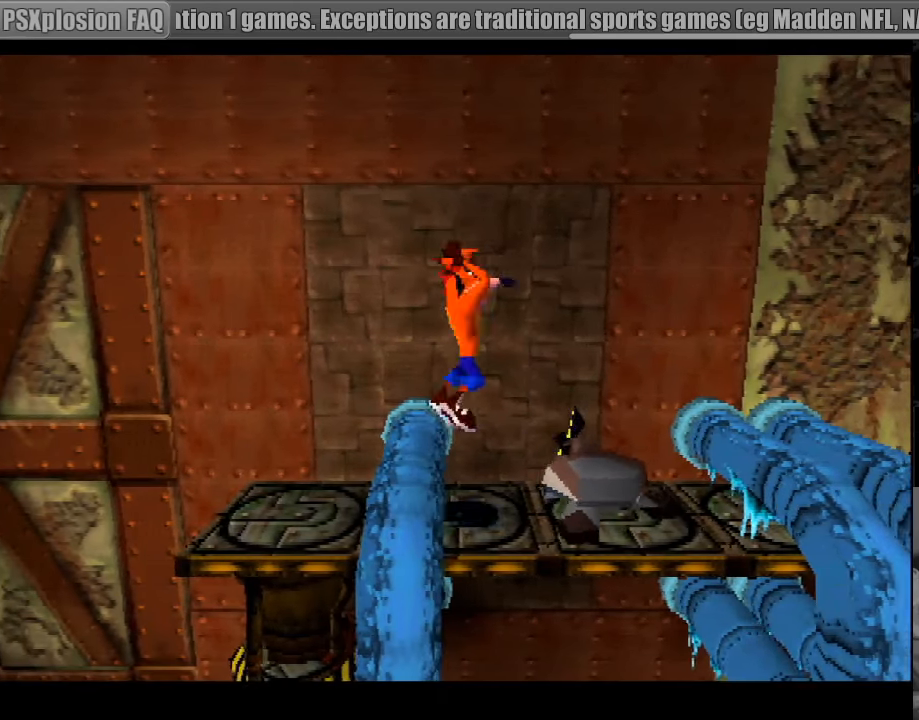
{"buttons": ["CROSS", "DPAD_RIGHT"], "events": [[50, "CROSS", "up"], [83, "DPAD_LEFT", "down"], [117, "CROSS", "down"], [317, "DPAD_LEFT", "up"], [400, "DPAD_RIGHT", "down"]]}
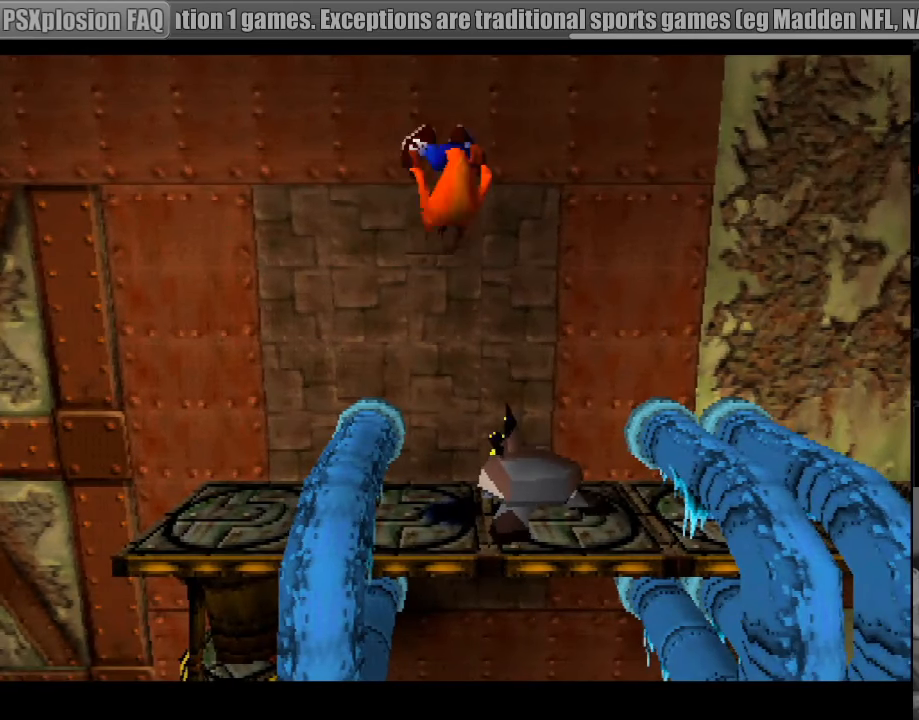
{"buttons": ["CROSS", "DPAD_RIGHT"], "events": [[217, "CROSS", "up"], [233, "DPAD_RIGHT", "up"], [300, "CROSS", "down"], [367, "DPAD_RIGHT", "down"]]}
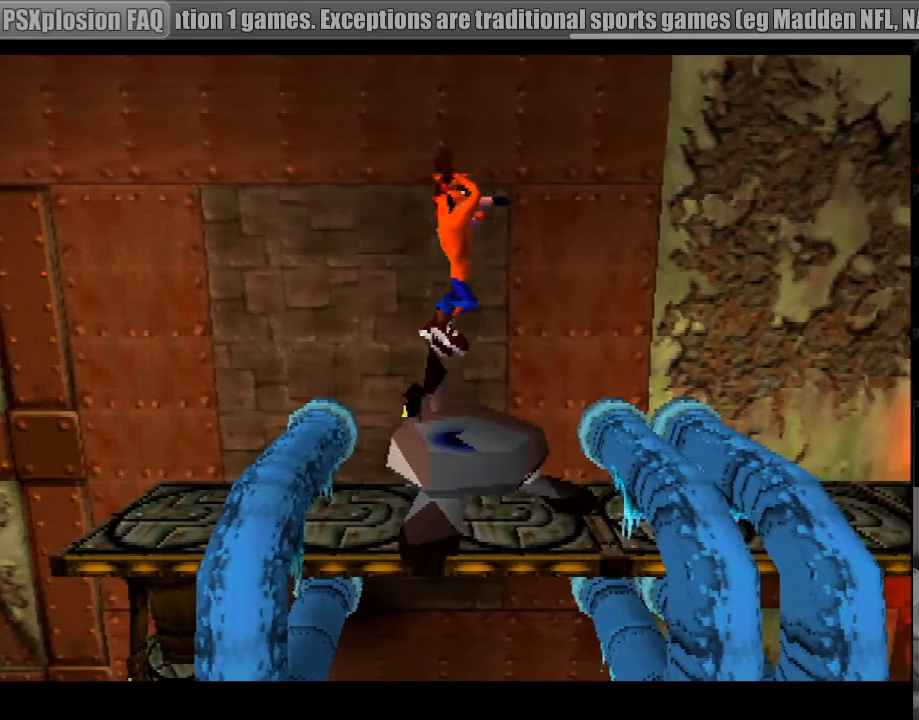
{"buttons": [], "events": [[350, "CROSS", "up"], [367, "DPAD_RIGHT", "up"]]}
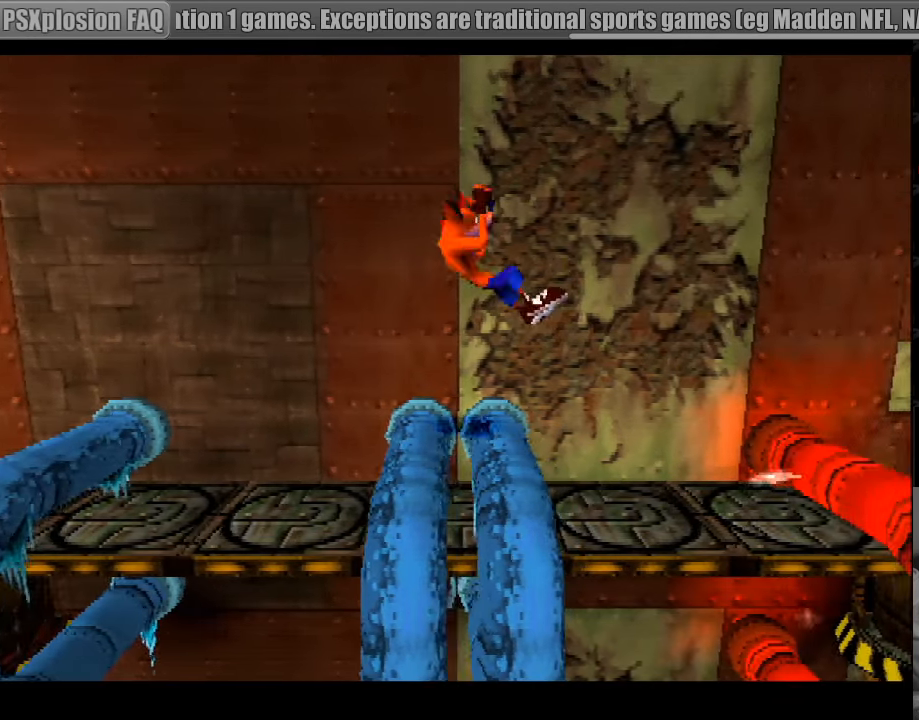
{"buttons": ["DPAD_RIGHT"], "events": [[467, "DPAD_RIGHT", "down"]]}
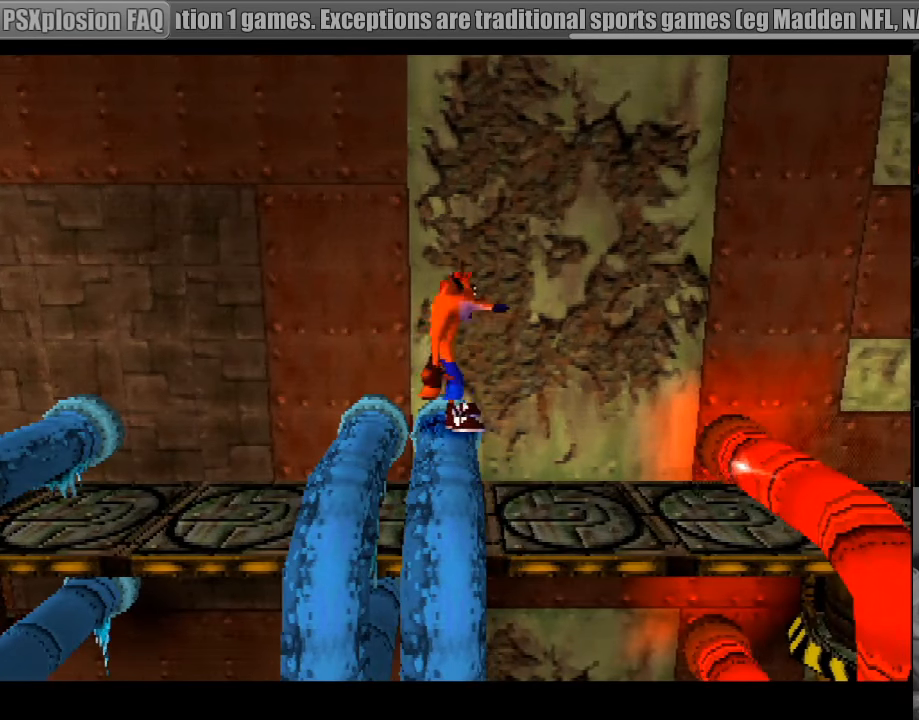
{"buttons": ["DPAD_RIGHT"], "events": [[267, "DPAD_RIGHT", "up"], [433, "DPAD_RIGHT", "down"]]}
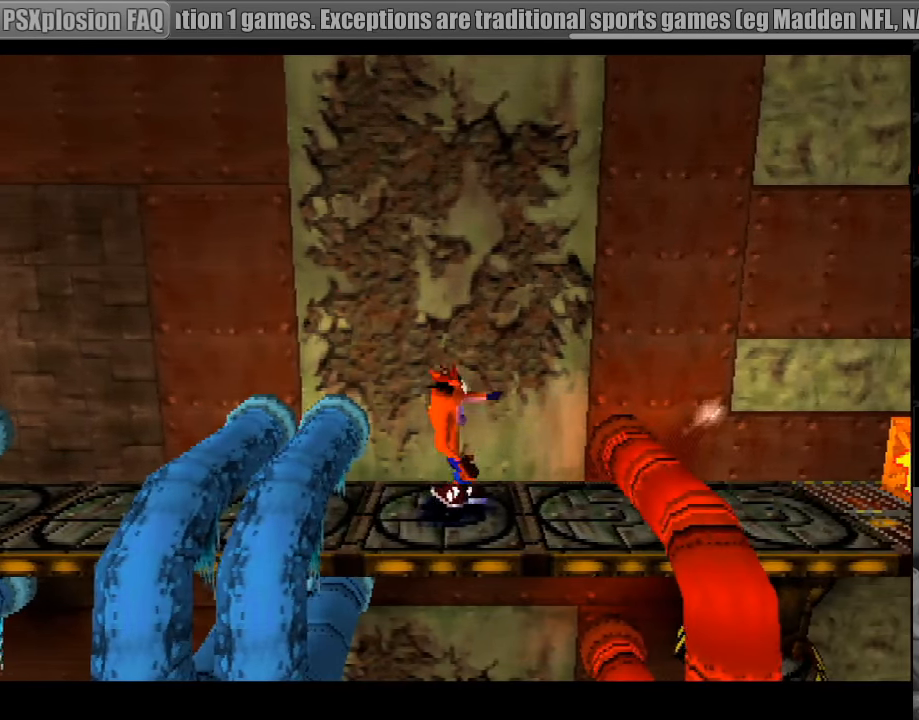
{"buttons": ["DPAD_RIGHT"], "events": [[83, "CROSS", "down"], [483, "CROSS", "up"]]}
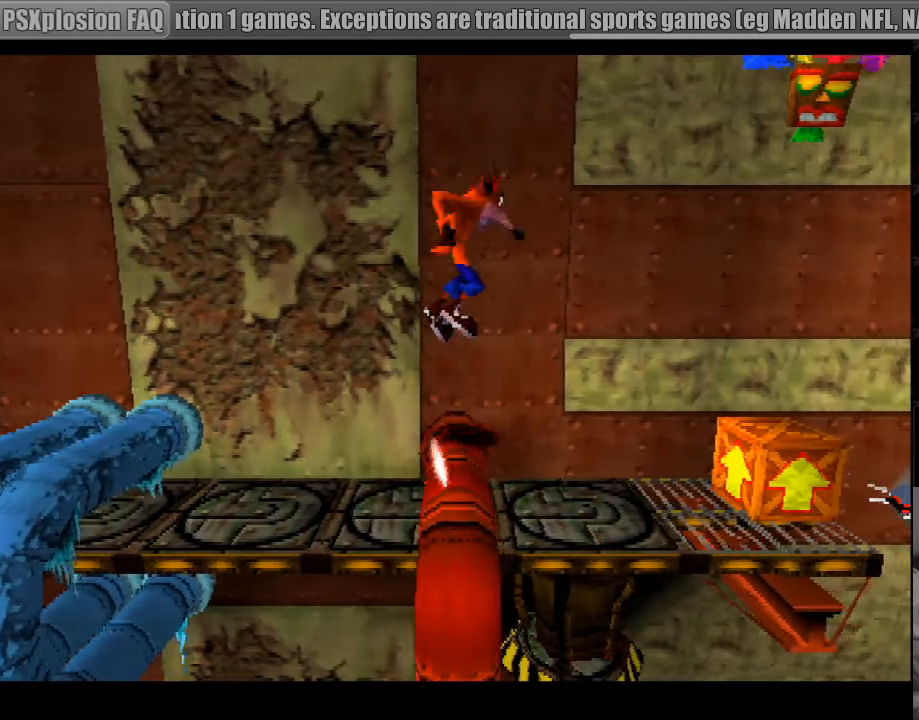
{"buttons": ["CROSS", "DPAD_RIGHT"], "events": [[17, "DPAD_RIGHT", "up"], [317, "DPAD_RIGHT", "down"], [417, "CROSS", "down"]]}
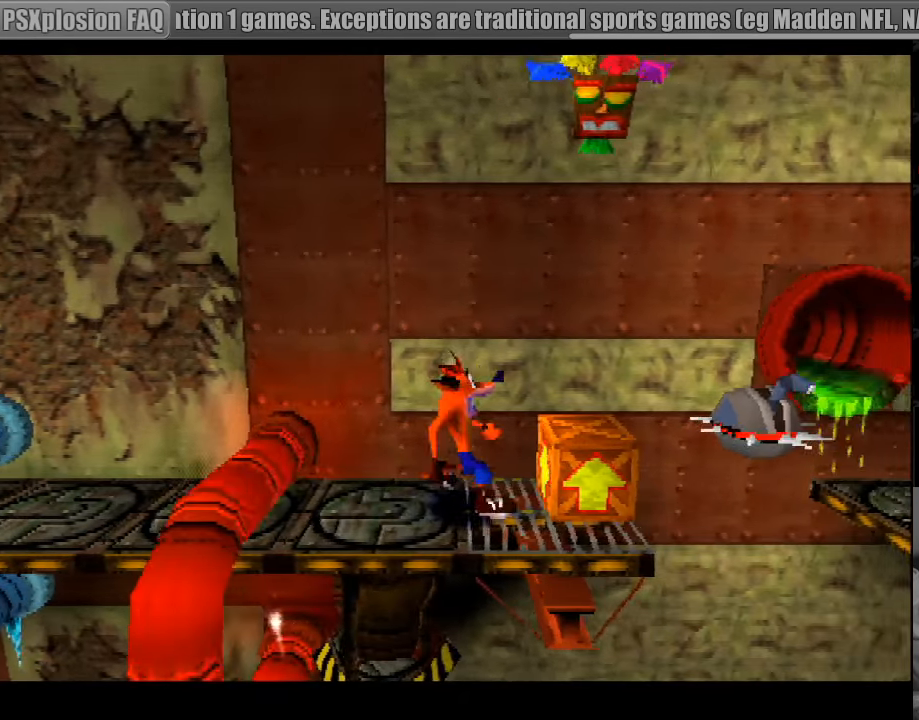
{"buttons": ["DPAD_LEFT"], "events": [[117, "DPAD_RIGHT", "up"], [167, "CROSS", "up"], [183, "CROSS", "down"], [250, "DPAD_LEFT", "down"], [467, "CROSS", "up"]]}
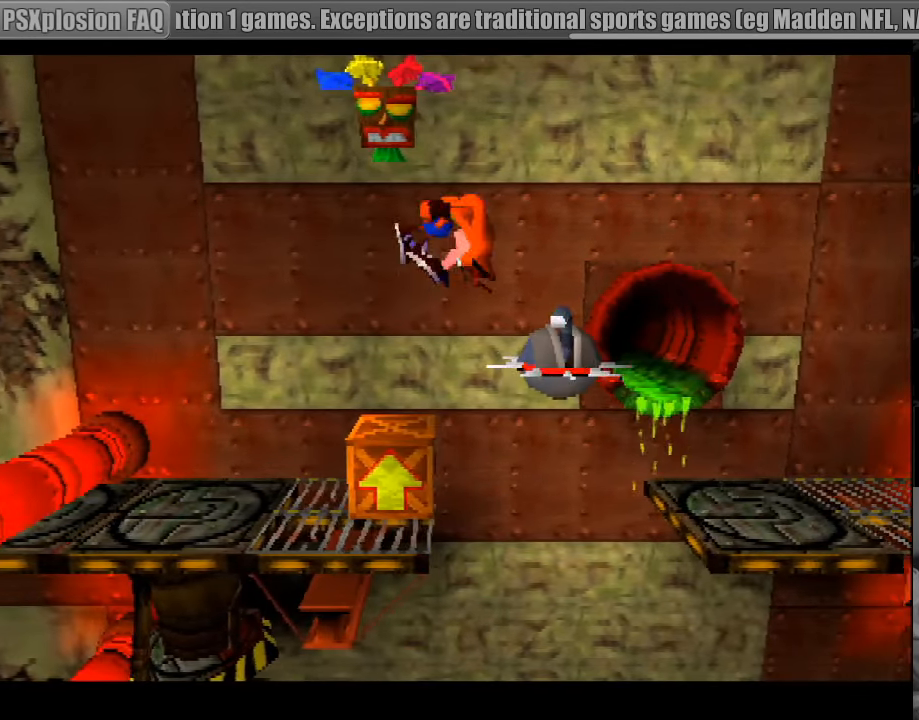
{"buttons": ["CROSS"], "events": [[100, "CROSS", "down"], [350, "DPAD_LEFT", "up"], [383, "CROSS", "up"], [450, "CROSS", "down"]]}
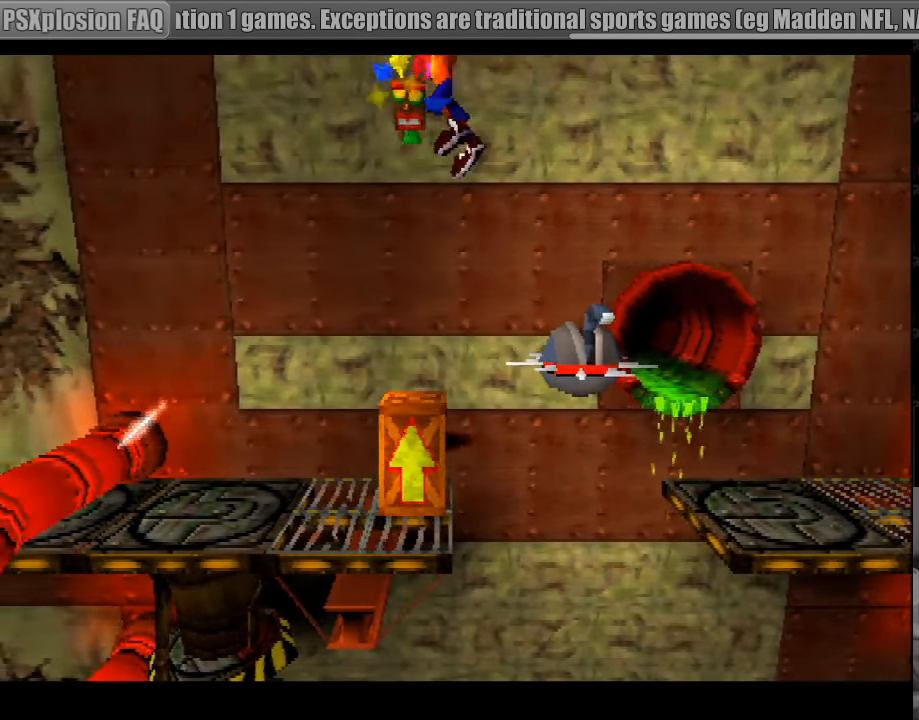
{"buttons": [], "events": [[184, "CROSS", "up"], [300, "DPAD_RIGHT", "down"], [334, "DPAD_RIGHT", "up"], [400, "DPAD_RIGHT", "down"], [484, "DPAD_RIGHT", "up"]]}
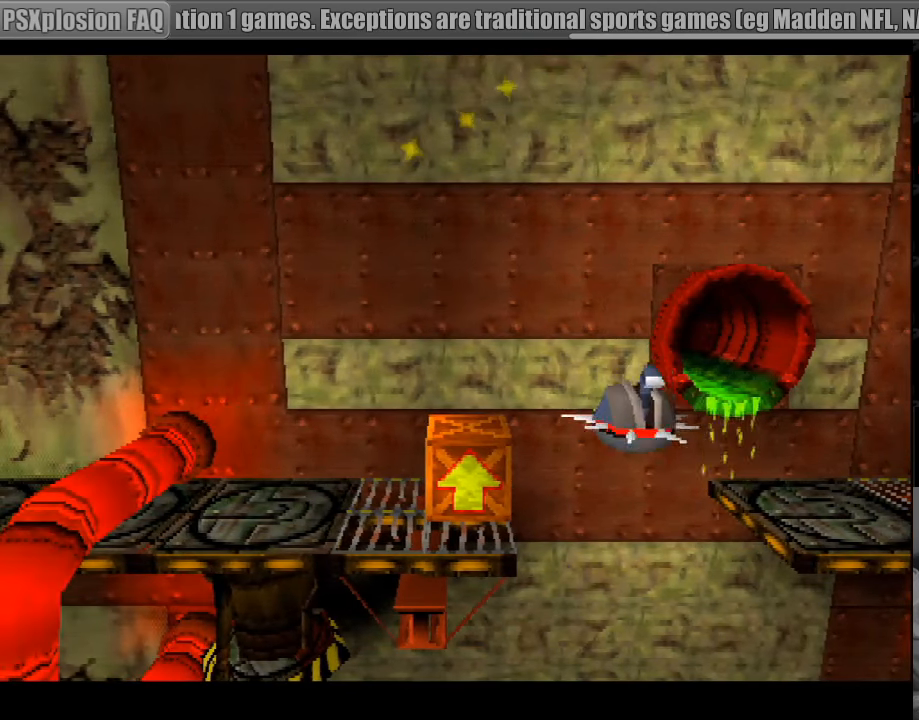
{"buttons": ["CROSS", "DPAD_RIGHT"], "events": [[333, "DPAD_RIGHT", "down"], [350, "CROSS", "down"]]}
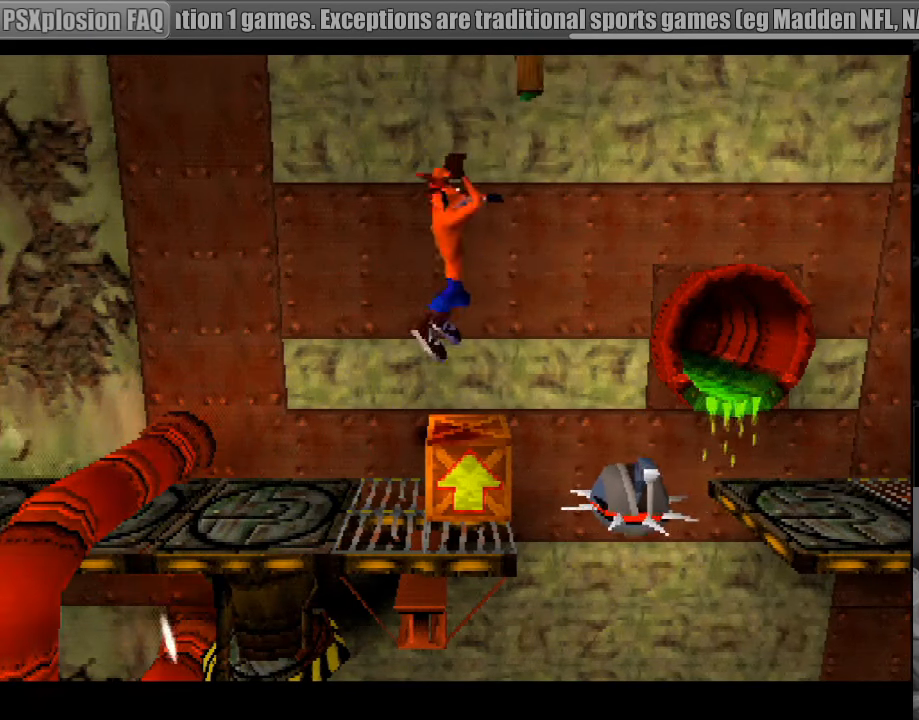
{"buttons": ["CROSS", "DPAD_RIGHT"], "events": []}
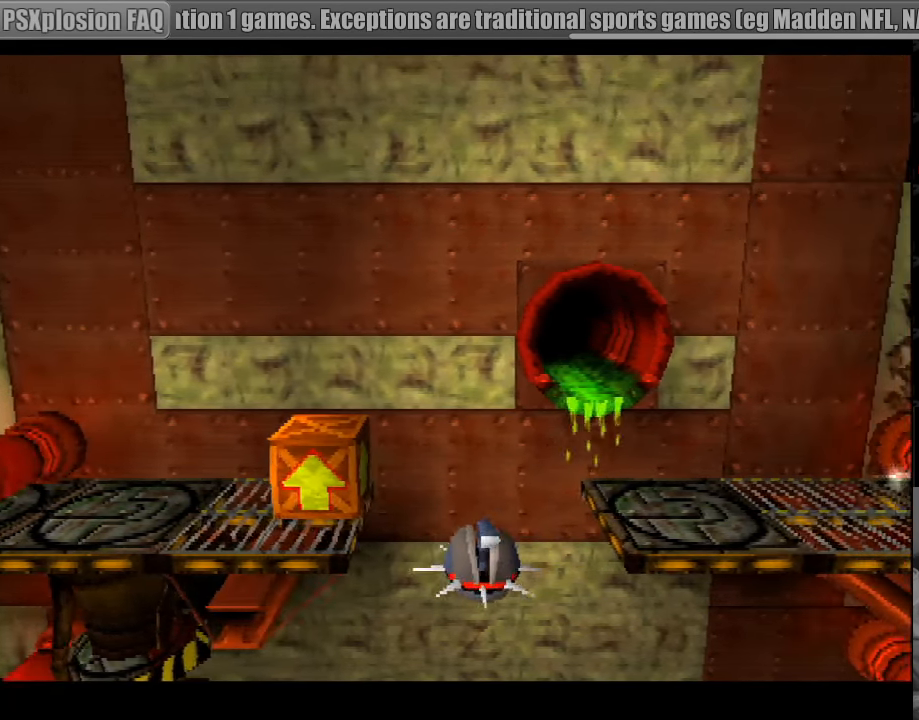
{"buttons": [], "events": [[116, "CROSS", "up"], [250, "DPAD_RIGHT", "up"]]}
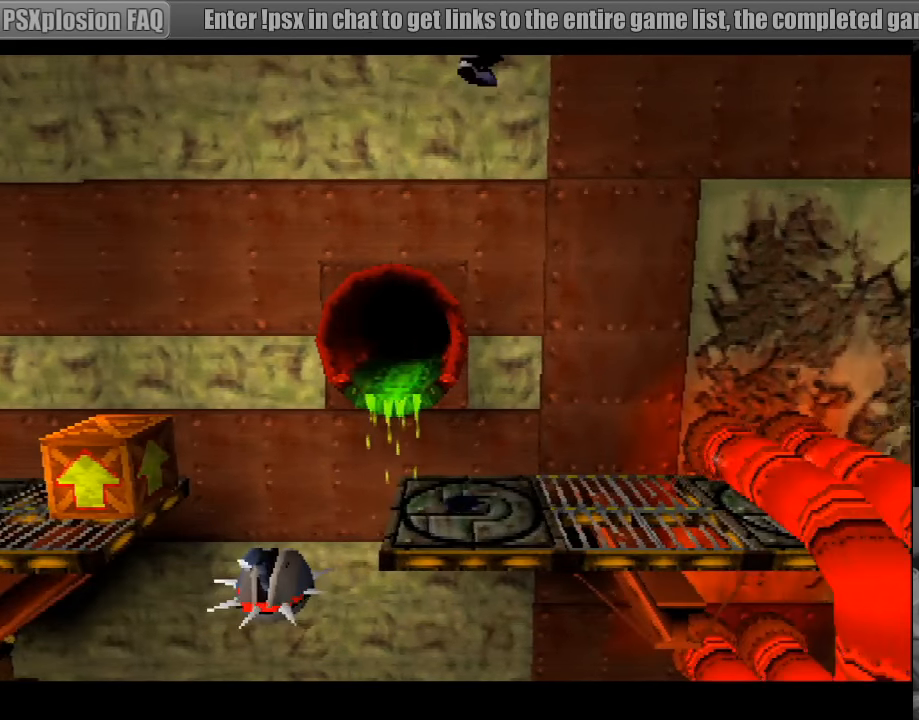
{"buttons": ["DPAD_RIGHT"], "events": [[500, "DPAD_RIGHT", "down"]]}
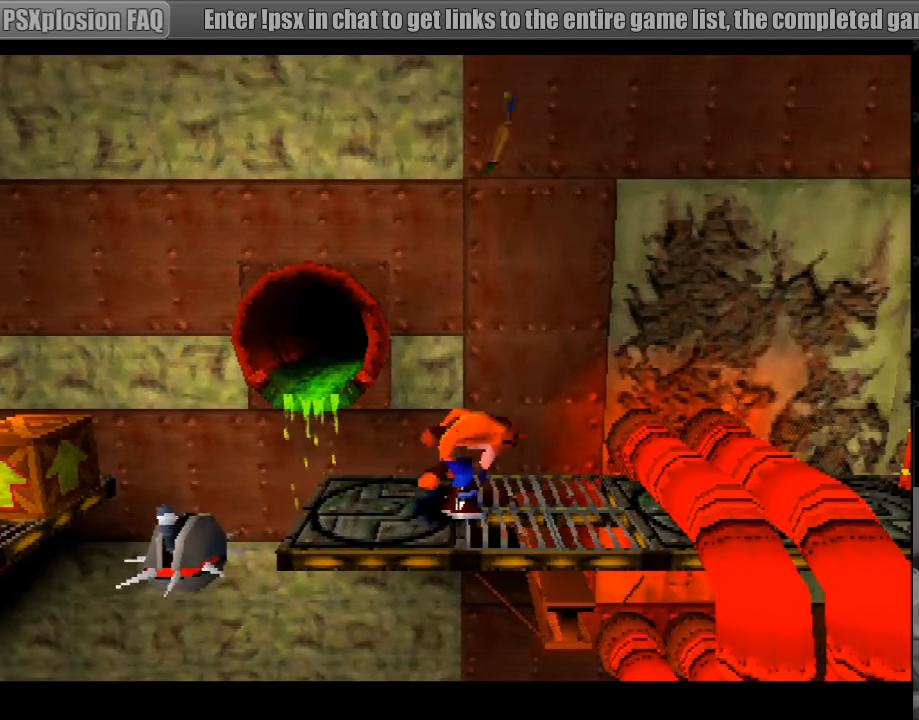
{"buttons": ["CROSS", "DPAD_RIGHT"], "events": [[316, "CROSS", "down"]]}
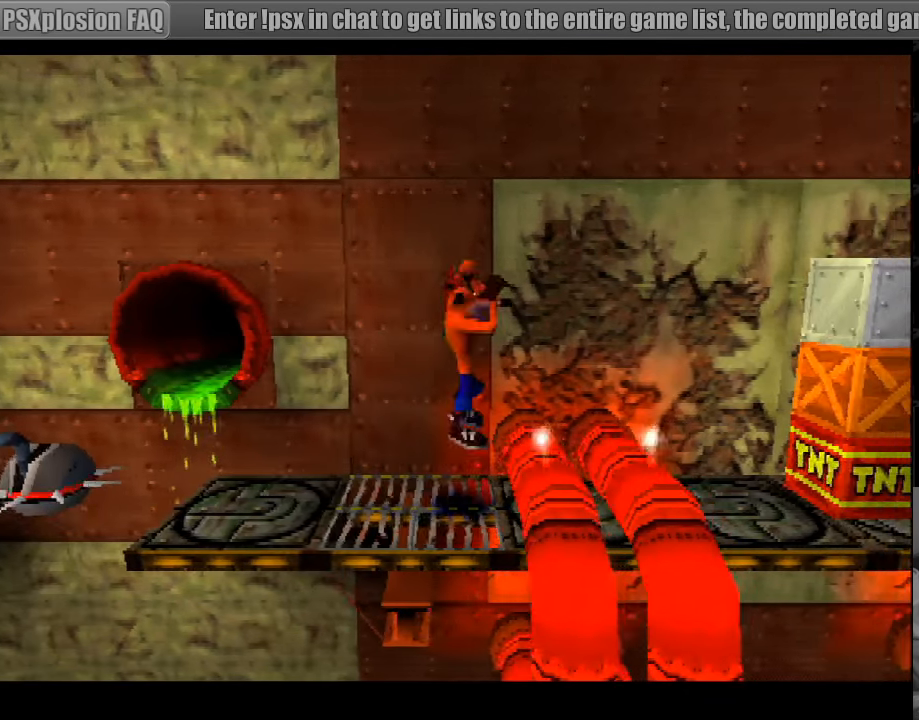
{"buttons": [], "events": [[66, "CIRCLE", "down"], [83, "CIRCLE", "up"], [366, "CROSS", "up"], [416, "DPAD_RIGHT", "up"]]}
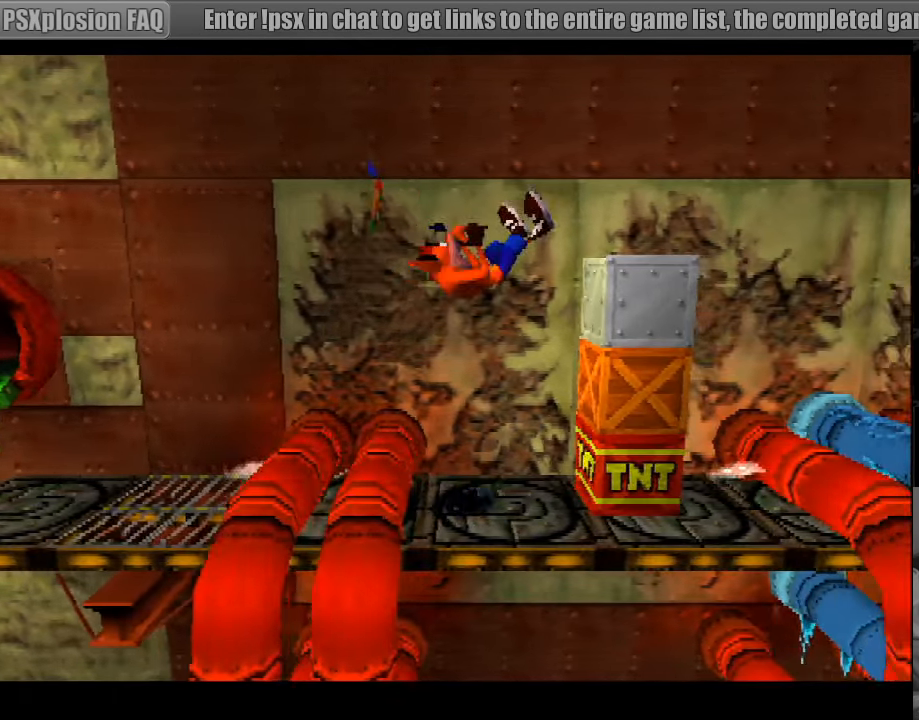
{"buttons": ["CROSS", "SQUARE"], "events": [[166, "DPAD_RIGHT", "down"], [366, "CROSS", "down"], [366, "DPAD_RIGHT", "up"], [450, "SQUARE", "down"]]}
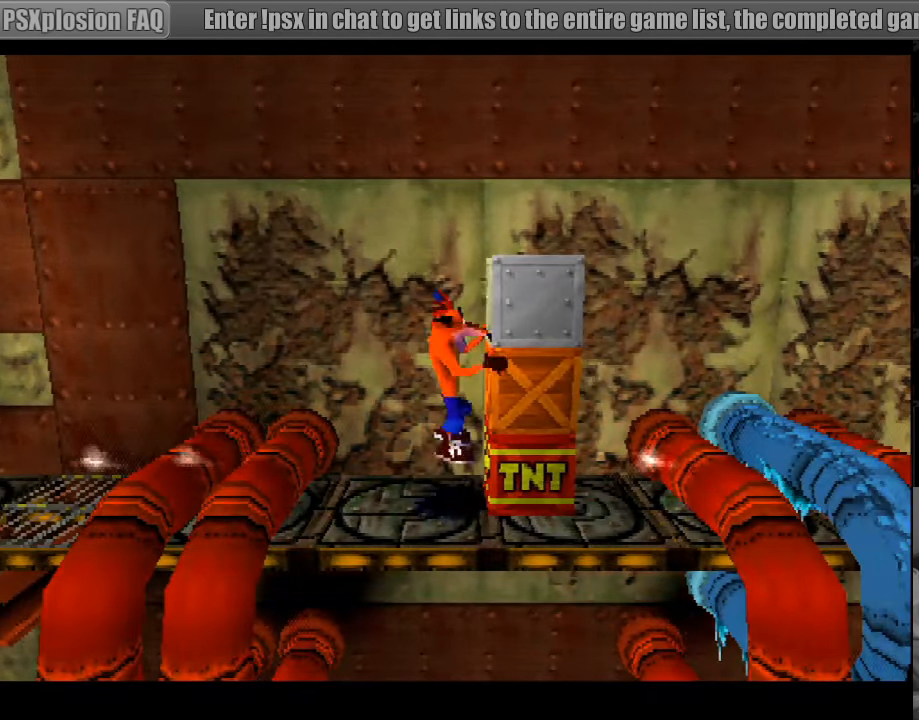
{"buttons": [], "events": [[16, "CROSS", "up"], [83, "SQUARE", "up"]]}
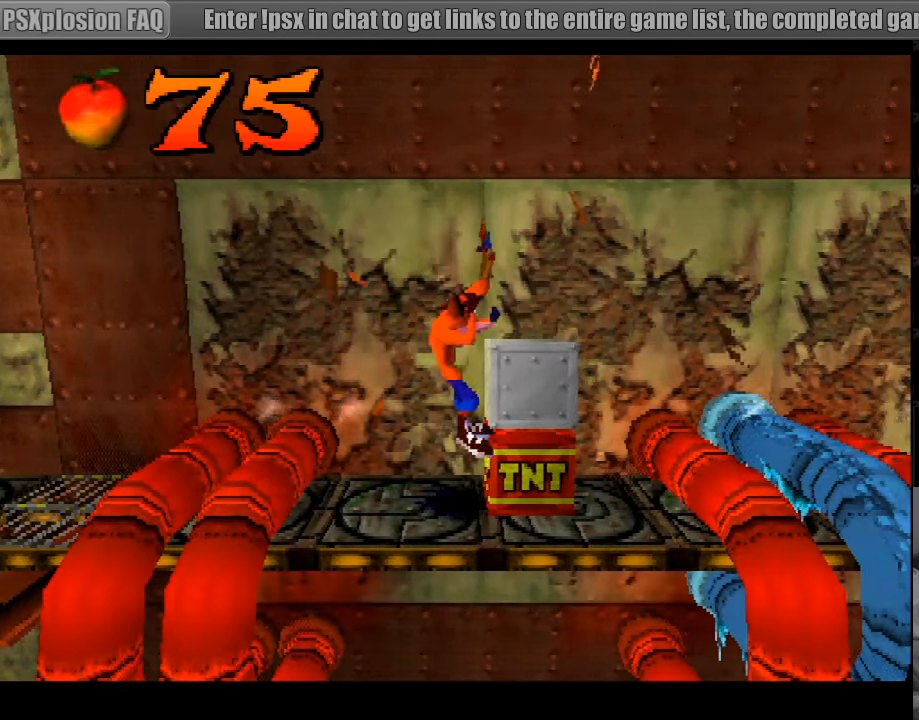
{"buttons": ["CROSS", "DPAD_RIGHT"], "events": [[116, "CROSS", "down"], [350, "DPAD_RIGHT", "down"]]}
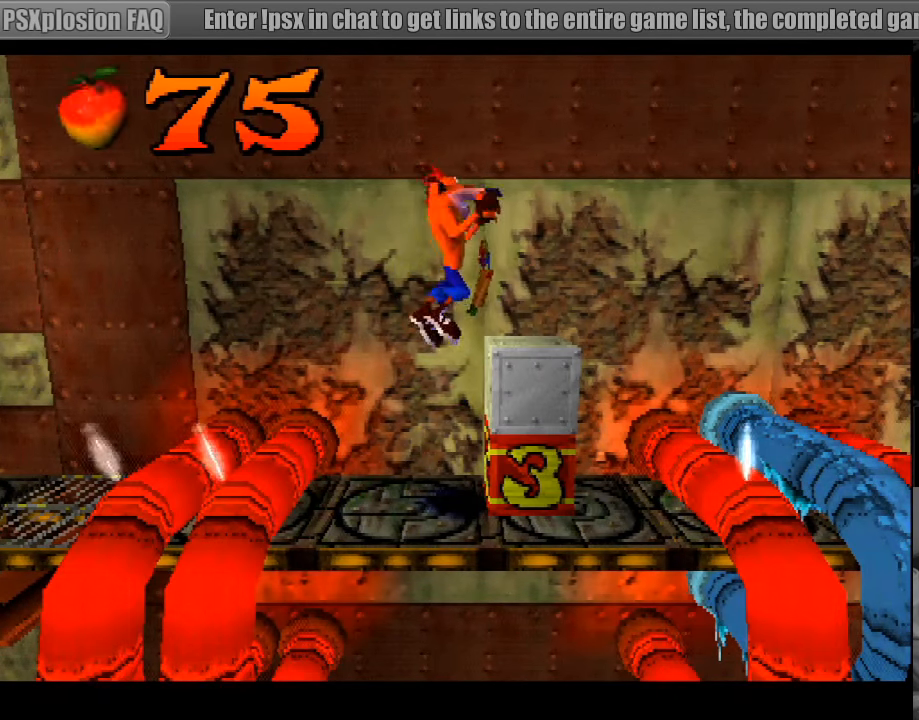
{"buttons": ["CROSS", "DPAD_RIGHT"], "events": [[100, "CROSS", "up"], [100, "DPAD_RIGHT", "up"], [217, "DPAD_RIGHT", "down"], [317, "CROSS", "down"]]}
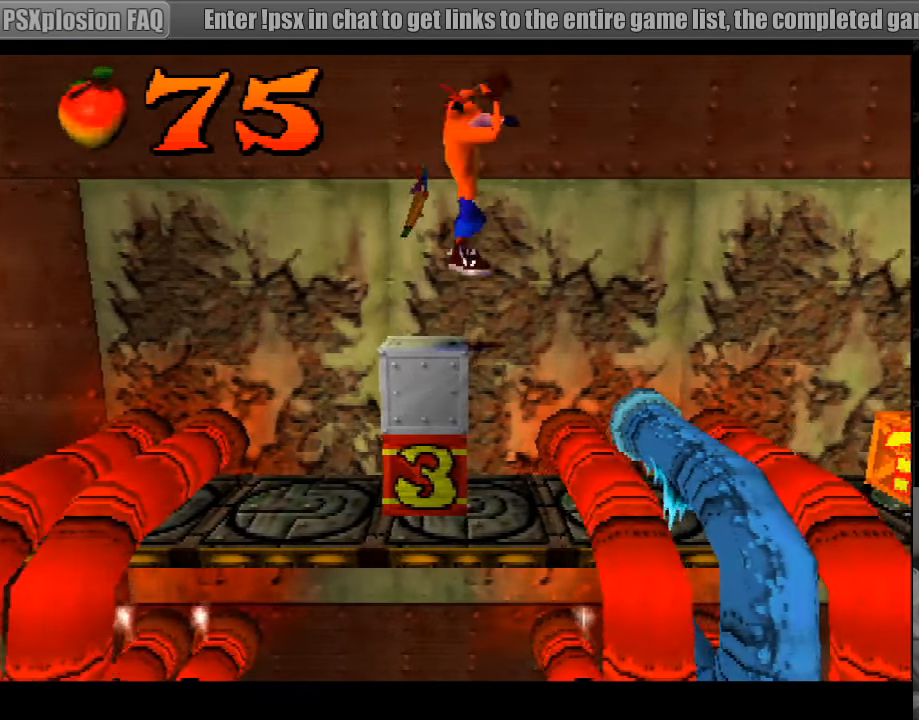
{"buttons": ["CROSS", "DPAD_RIGHT"], "events": []}
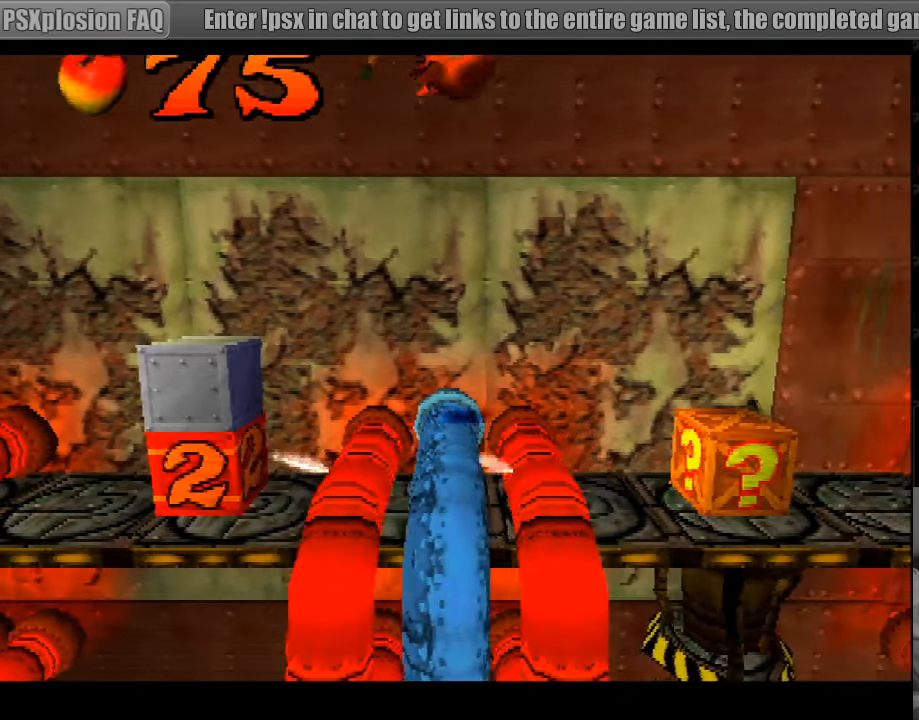
{"buttons": ["SQUARE"], "events": [[83, "CROSS", "up"], [333, "DPAD_RIGHT", "up"], [367, "SQUARE", "down"]]}
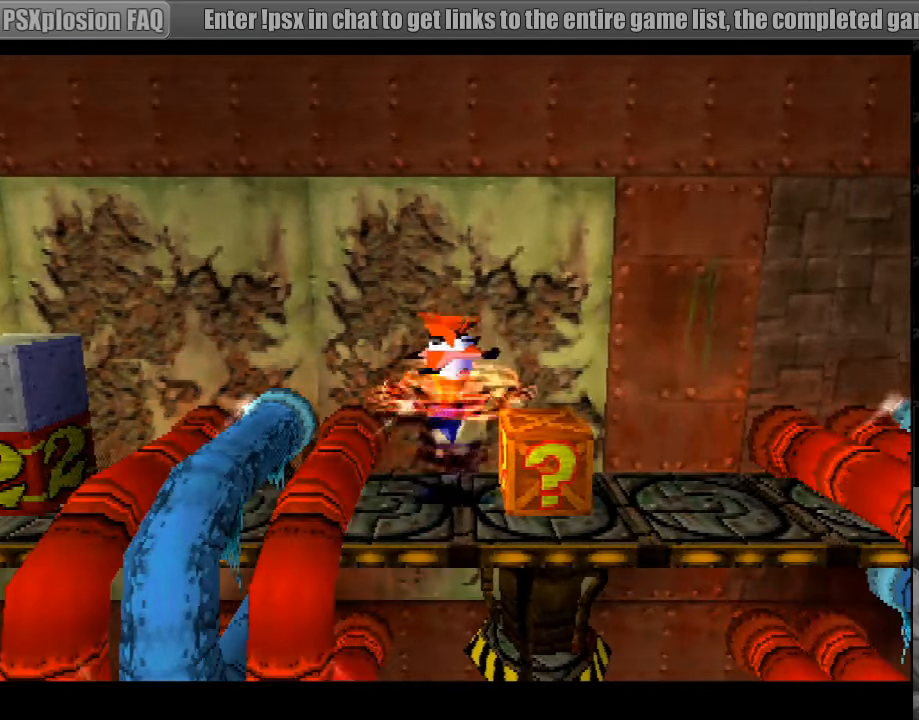
{"buttons": [], "events": [[50, "SQUARE", "up"], [100, "DPAD_RIGHT", "down"], [333, "DPAD_RIGHT", "up"]]}
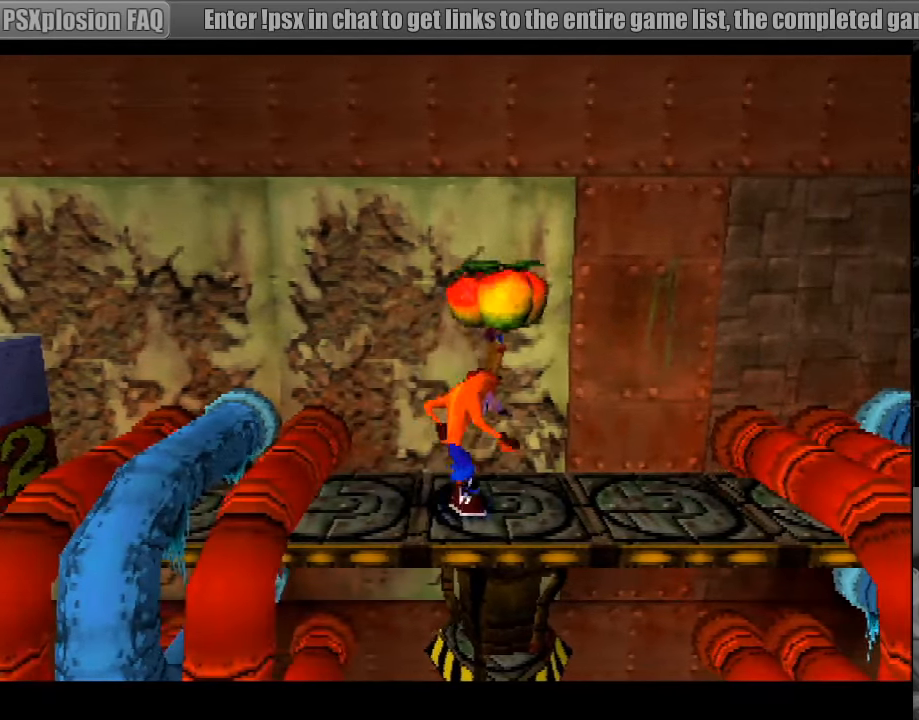
{"buttons": ["DPAD_RIGHT"], "events": [[50, "DPAD_RIGHT", "down"]]}
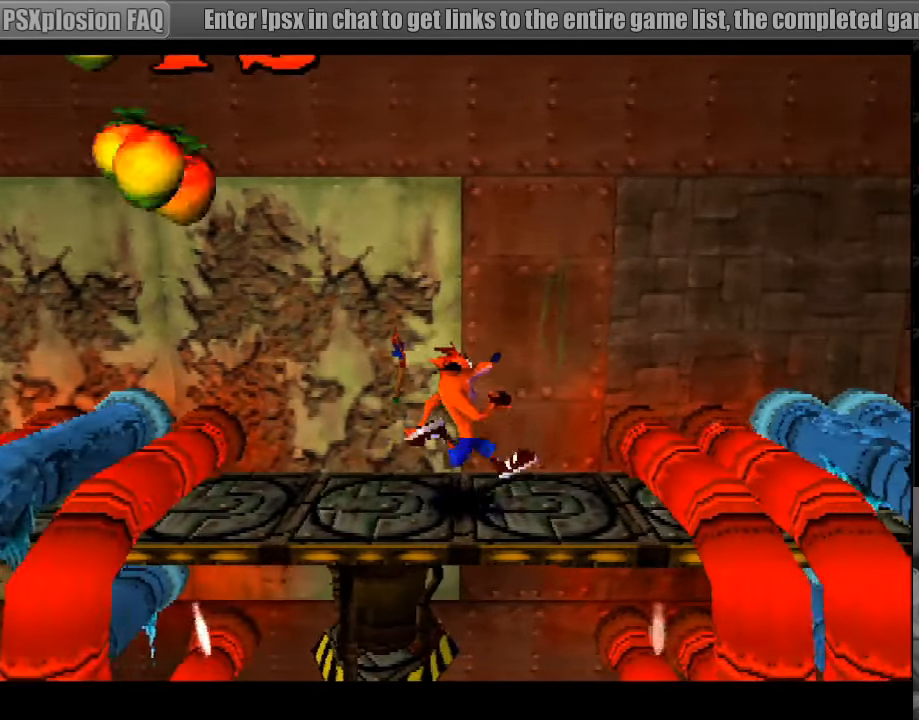
{"buttons": ["CROSS", "DPAD_RIGHT"], "events": [[67, "CROSS", "down"]]}
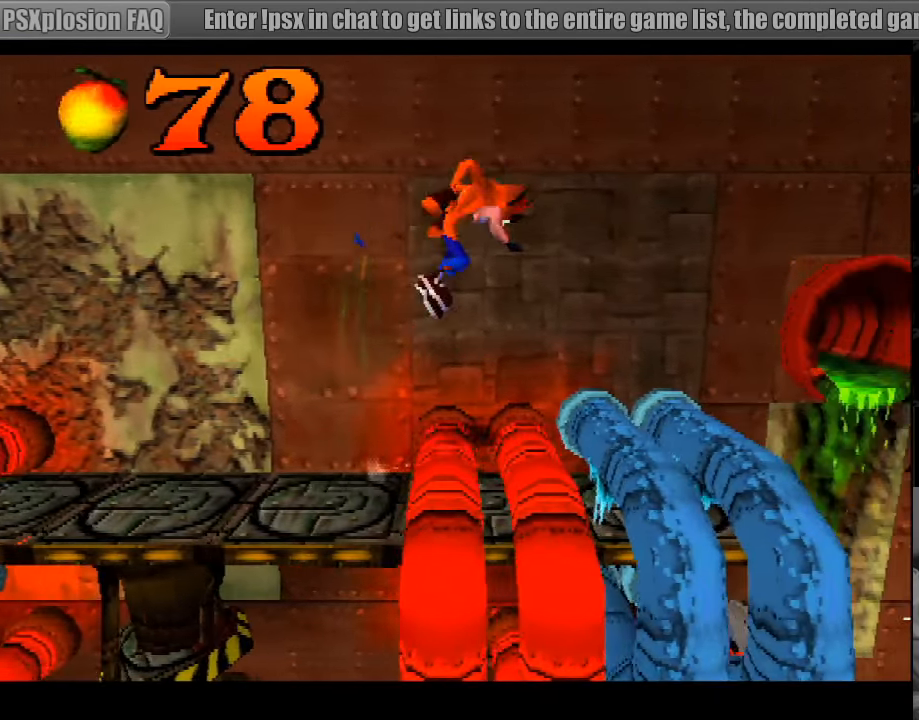
{"buttons": ["CROSS", "DPAD_RIGHT"], "events": [[50, "CROSS", "up"], [383, "CROSS", "down"]]}
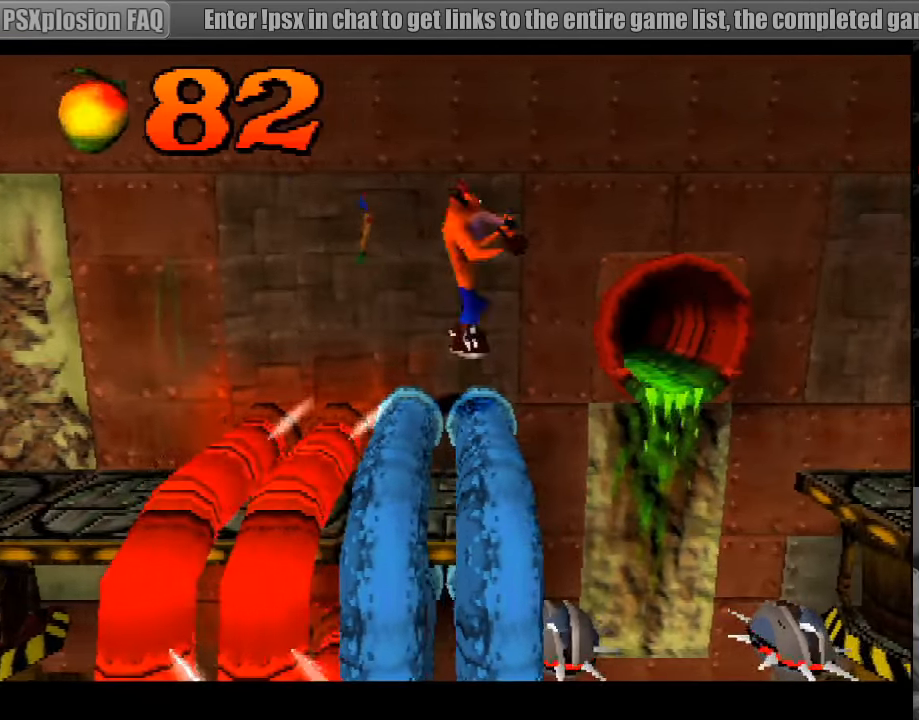
{"buttons": ["CROSS", "DPAD_RIGHT"], "events": [[17, "DPAD_RIGHT", "up"], [33, "DPAD_RIGHT", "down"]]}
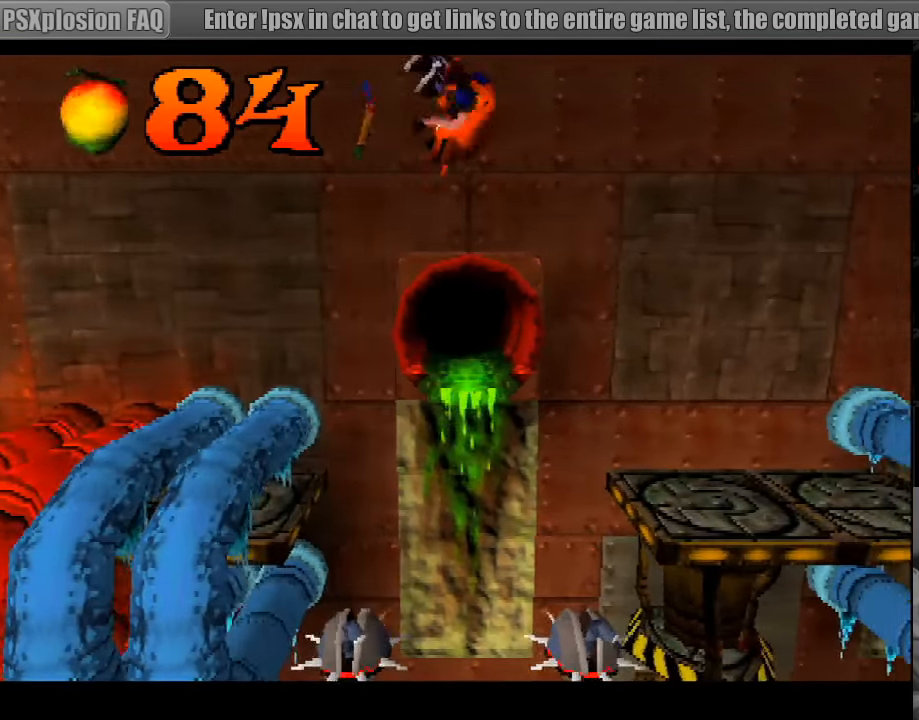
{"buttons": [], "events": [[250, "CROSS", "up"], [417, "DPAD_RIGHT", "up"]]}